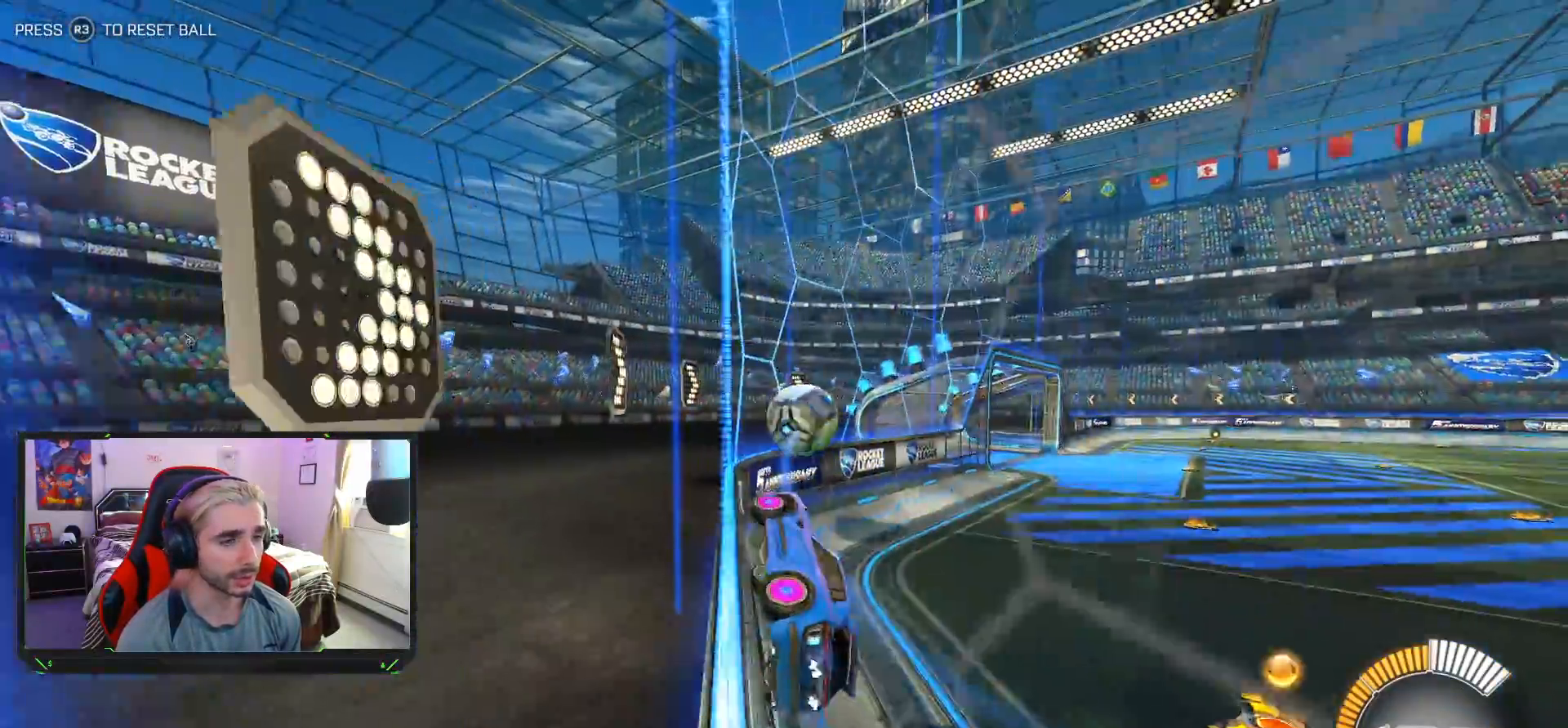
Gameplay with a controller (PlayStation layout); each line is a JSON object with the inputs held at the frame after it. "events" lists button and stick changes between this image and that frame as [ms after this image, input, new state], when the widget could be followed in between. Not read: right_stick.
{"buttons": ["R2"], "left_stick": "center", "events": [[217, "left_stick", "center"]]}
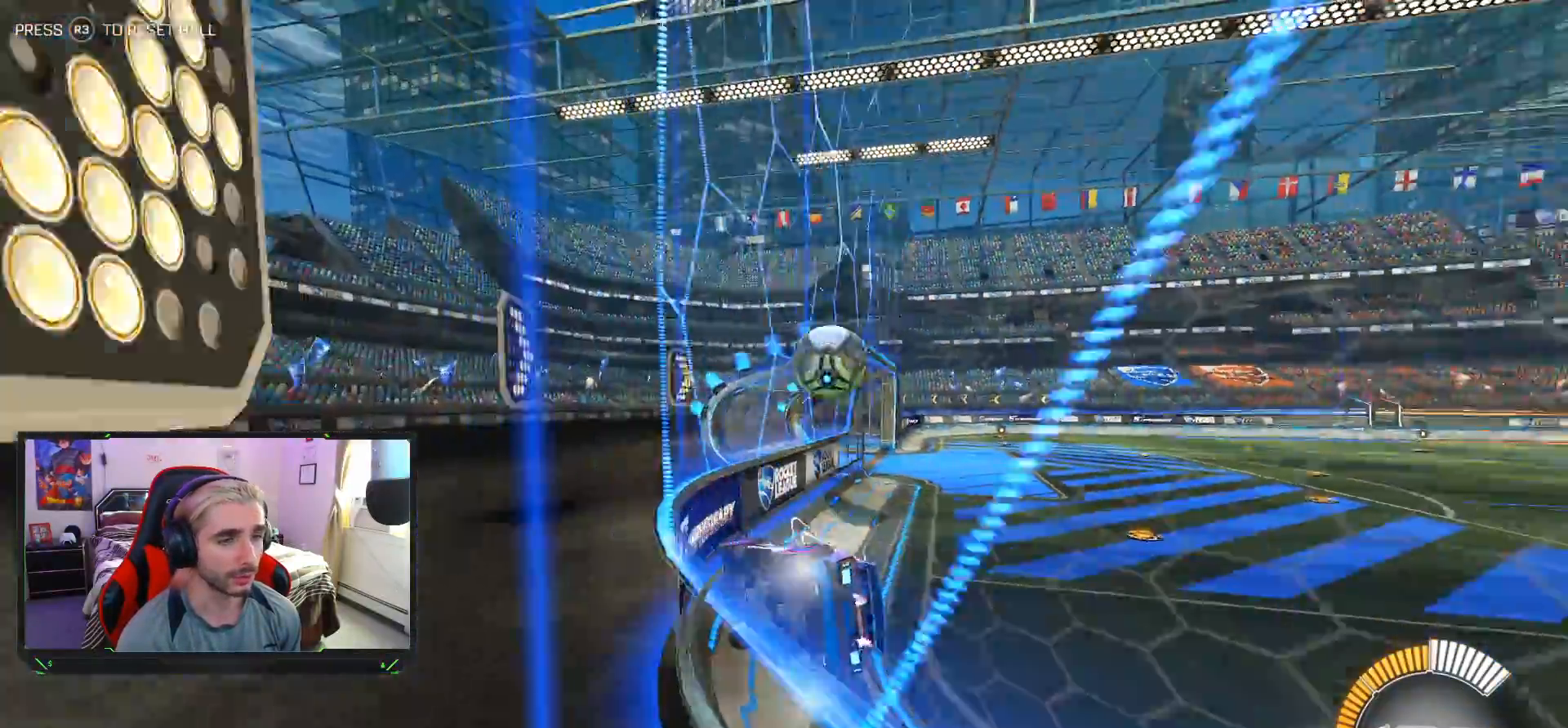
{"buttons": ["R1", "R2"], "left_stick": "center", "events": [[50, "R1", "down"]]}
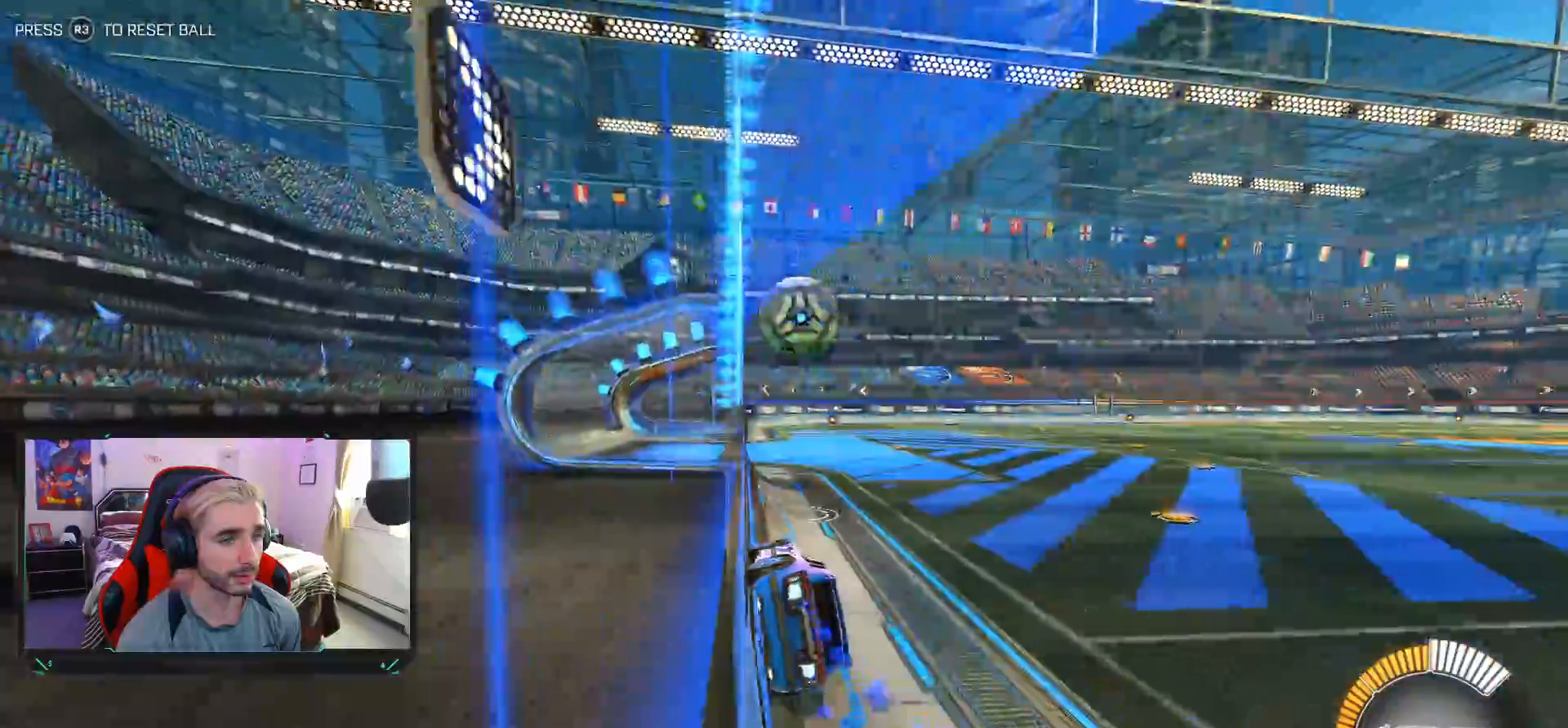
{"buttons": ["R2"], "left_stick": "center", "events": [[100, "left_stick", "right"], [183, "left_stick", "center"], [217, "R1", "up"], [267, "left_stick", "left"], [433, "left_stick", "center"]]}
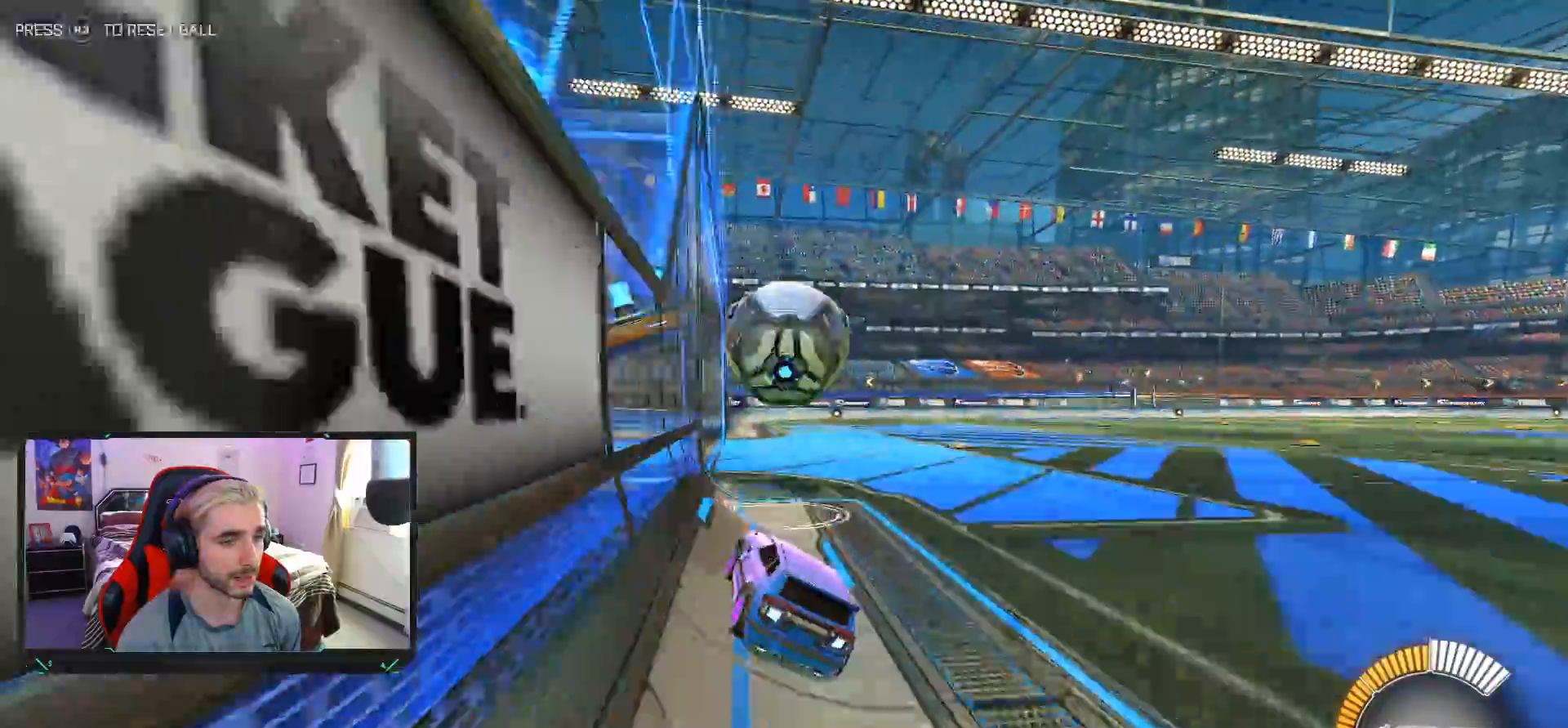
{"buttons": ["R2"], "left_stick": "up-right", "events": [[133, "left_stick", "up-right"], [150, "CROSS", "down"], [233, "CROSS", "up"], [317, "CROSS", "down"], [433, "CROSS", "up"]]}
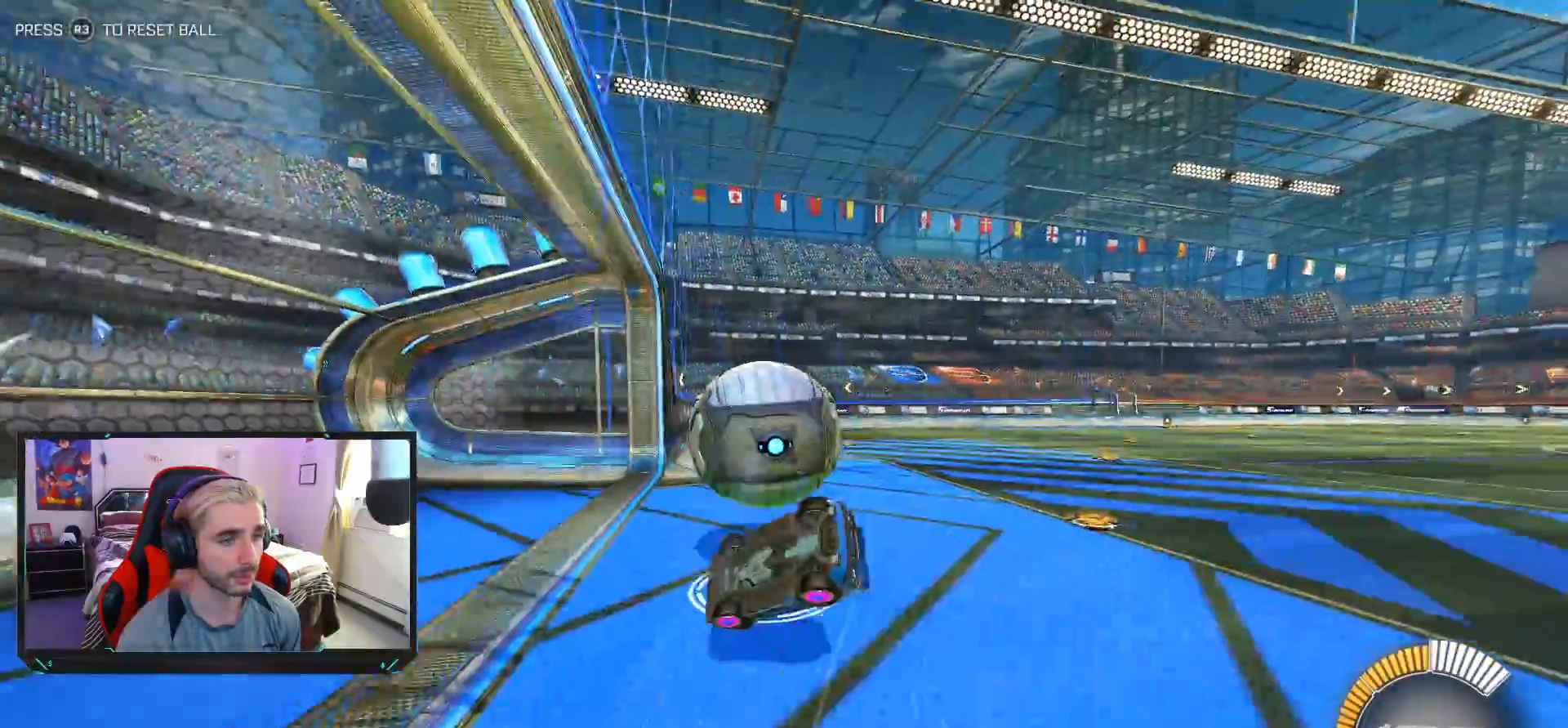
{"buttons": [], "left_stick": "center", "events": [[67, "left_stick", "center"], [83, "R2", "up"]]}
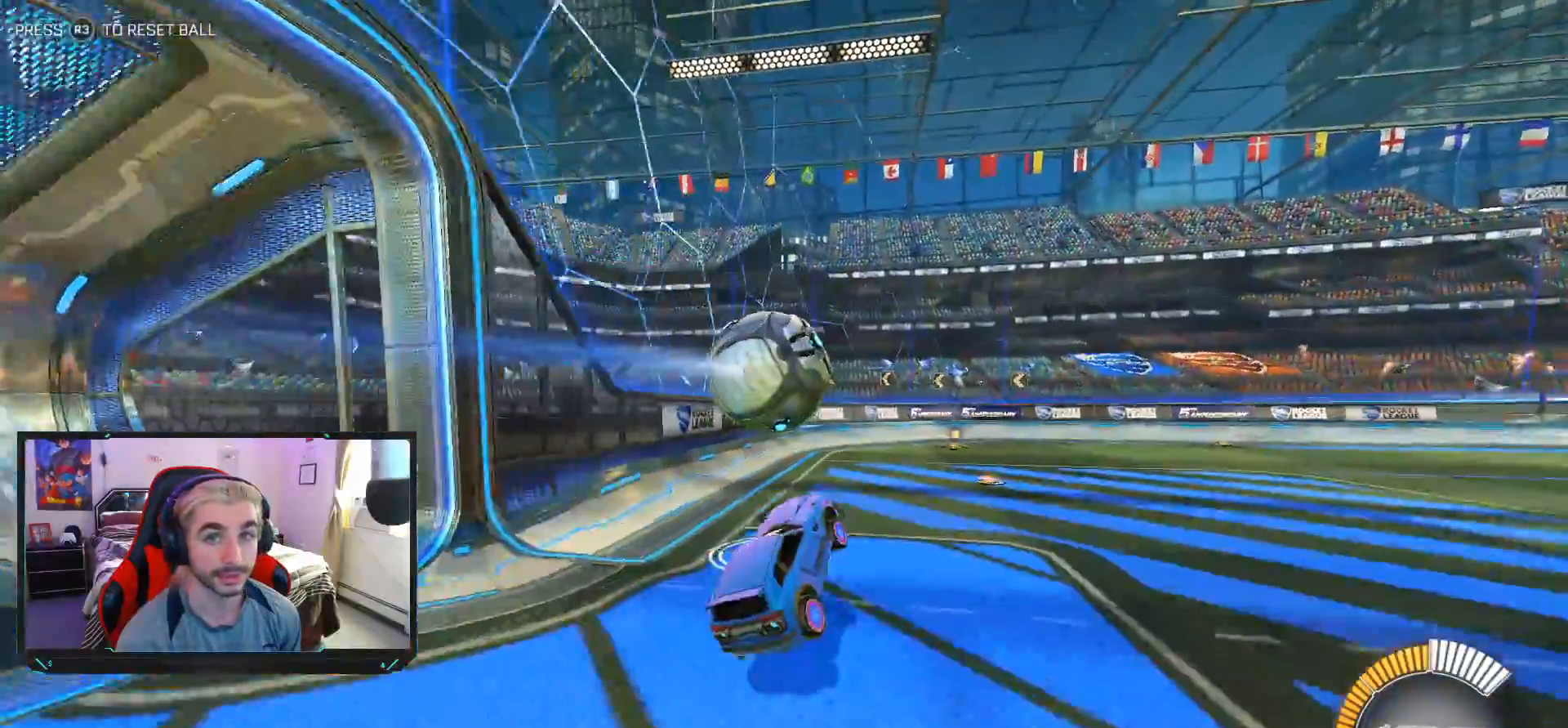
{"buttons": [], "left_stick": "center", "events": []}
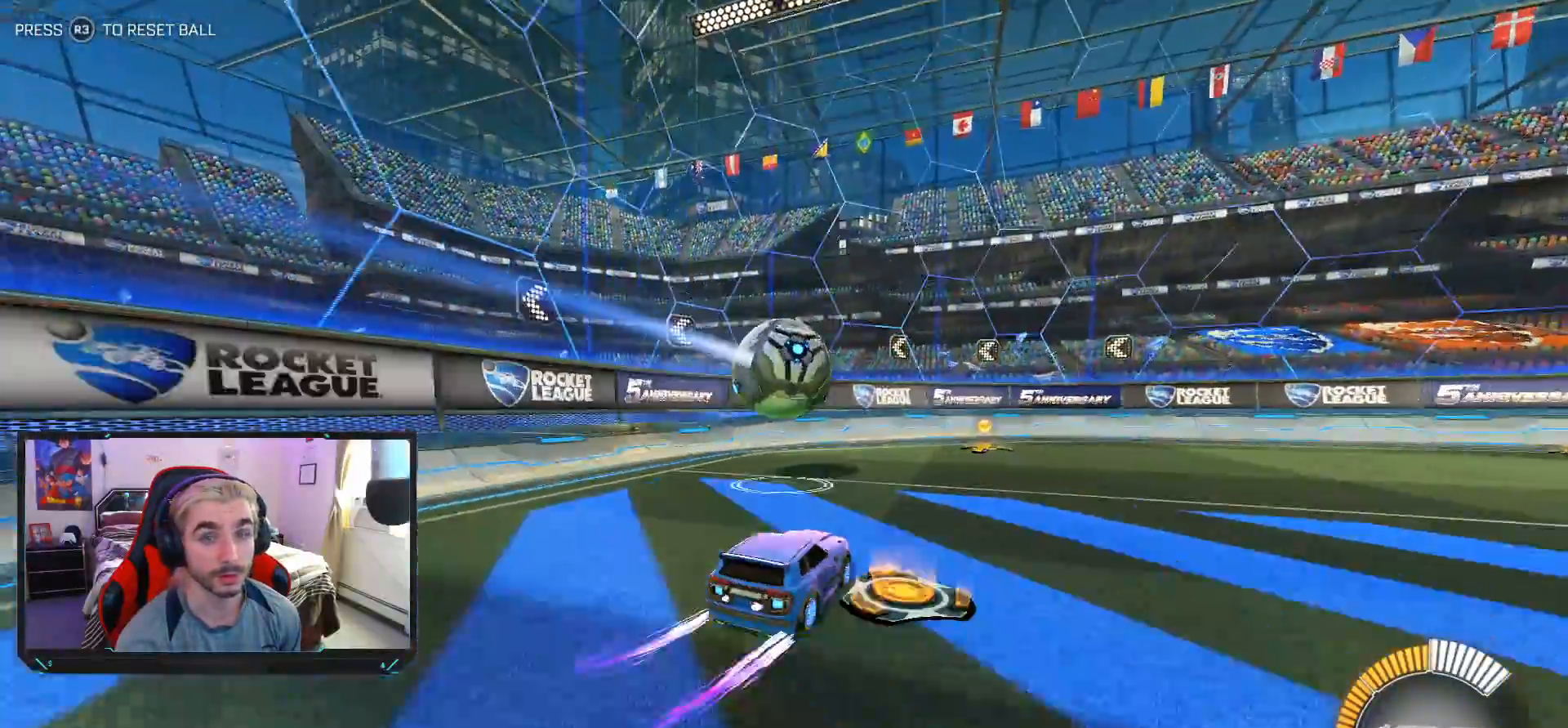
{"buttons": [], "left_stick": "center", "events": []}
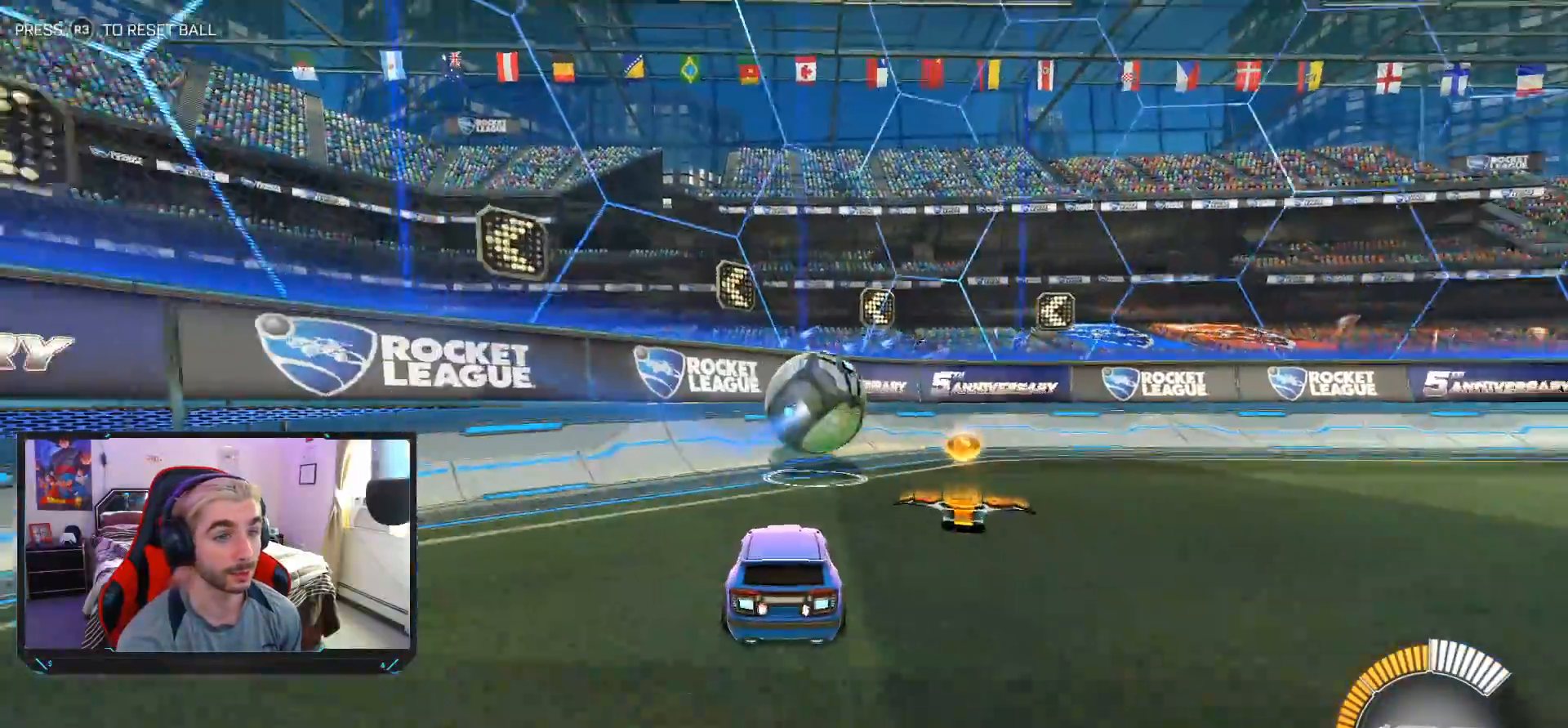
{"buttons": [], "left_stick": "center", "events": []}
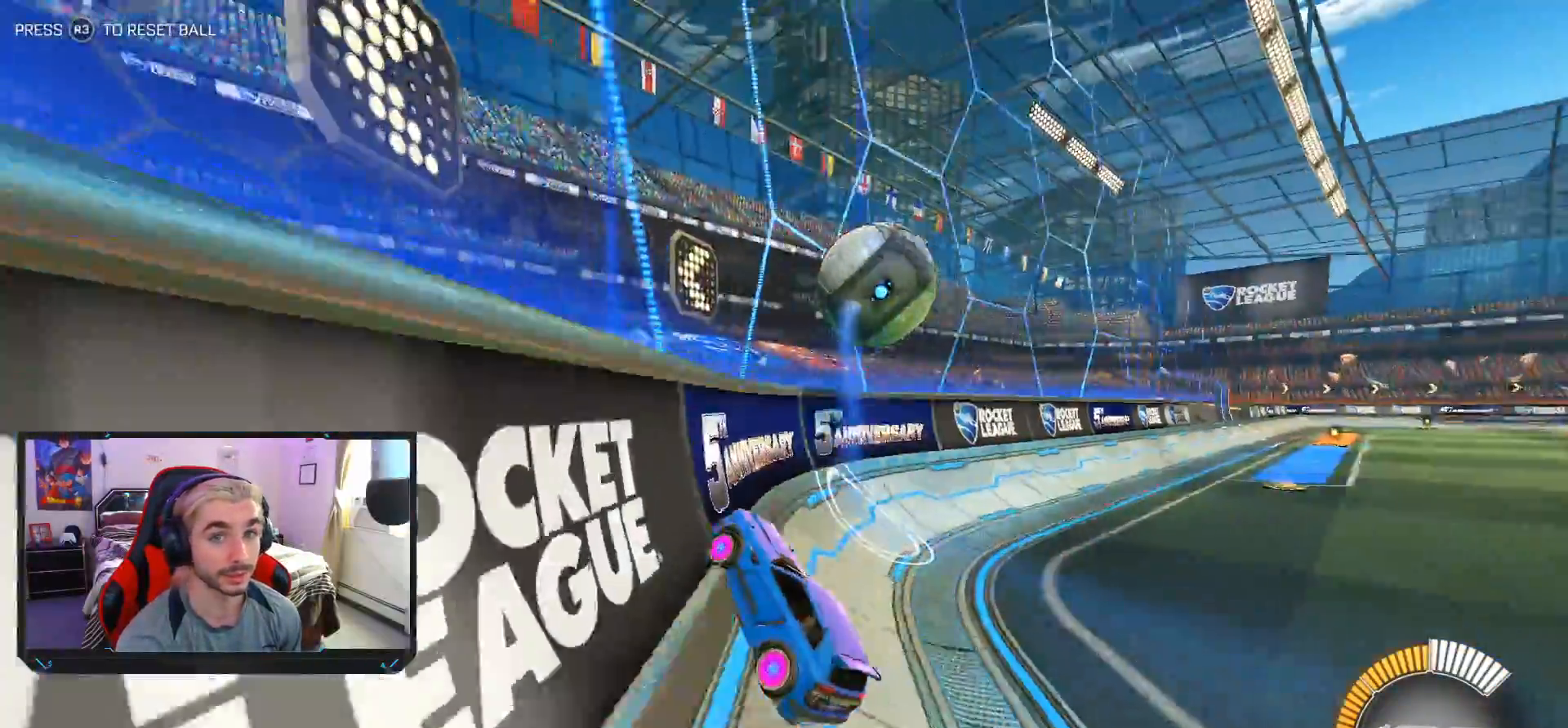
{"buttons": [], "left_stick": "center", "events": []}
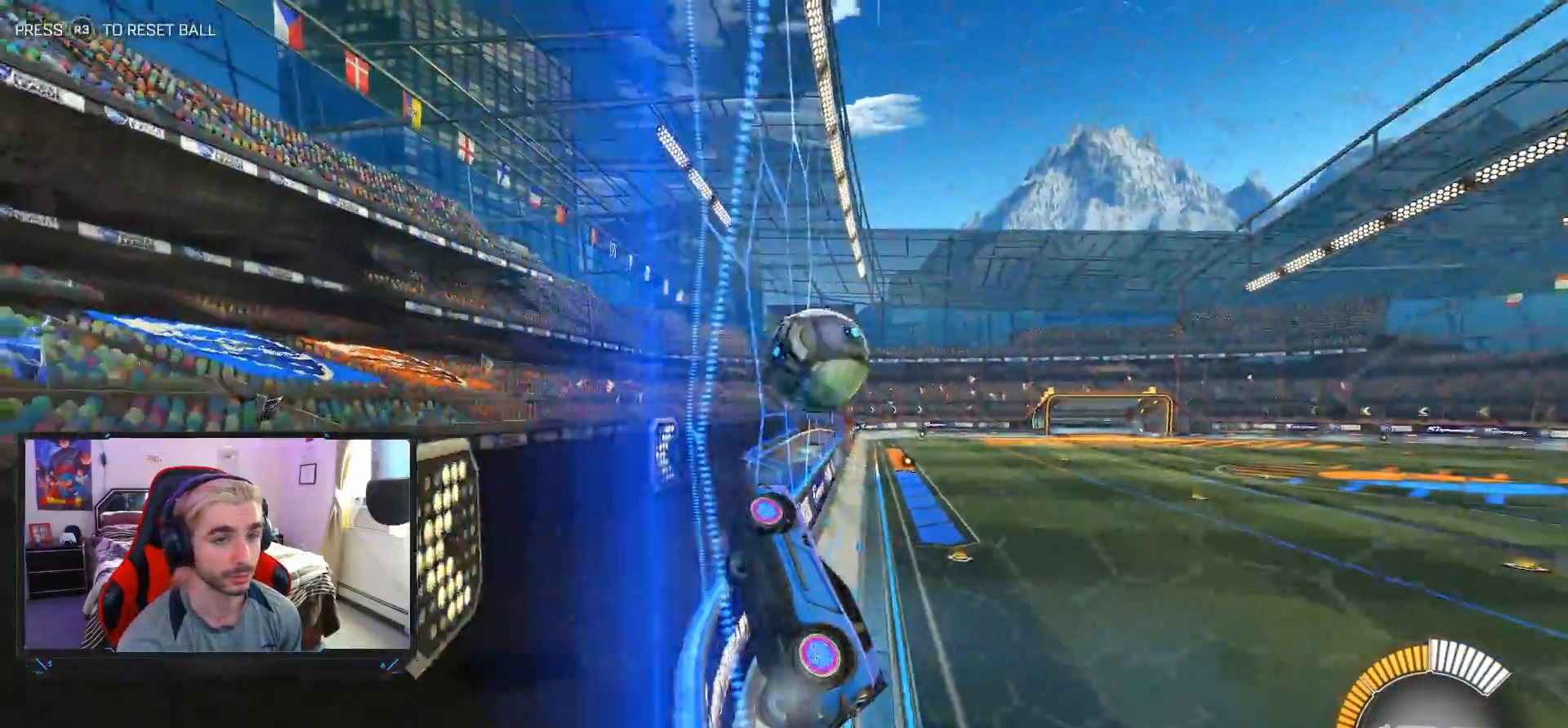
{"buttons": [], "left_stick": "center", "events": []}
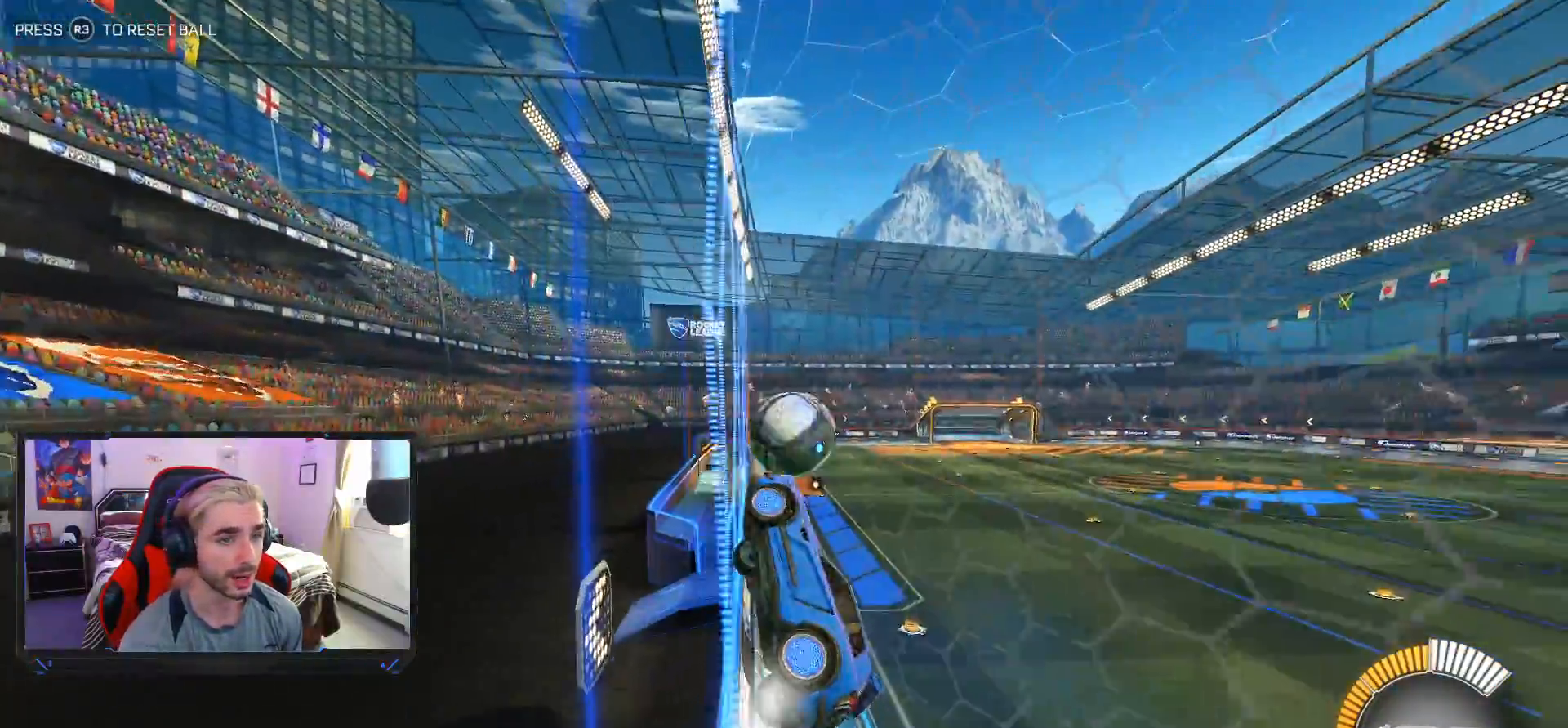
{"buttons": [], "left_stick": "center", "events": []}
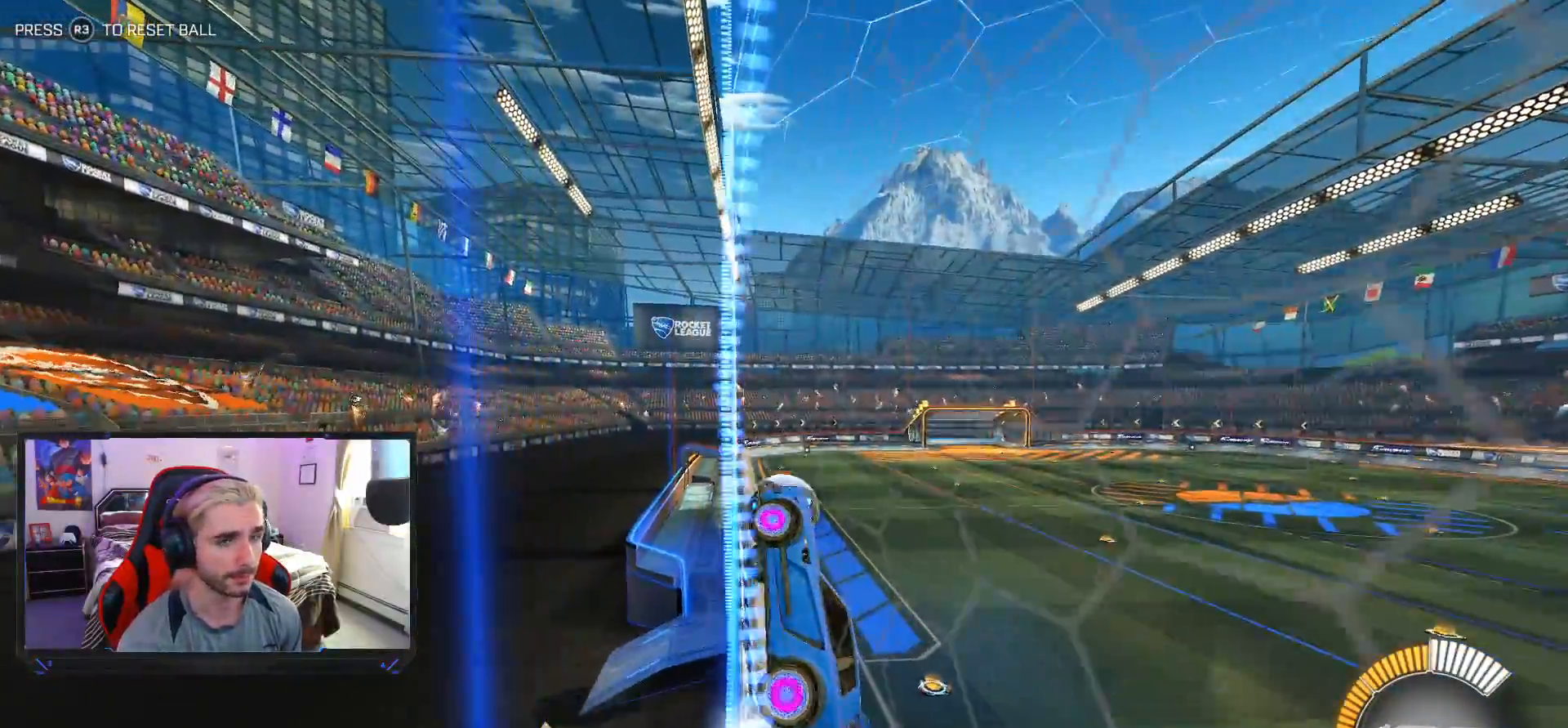
{"buttons": [], "left_stick": "center", "events": []}
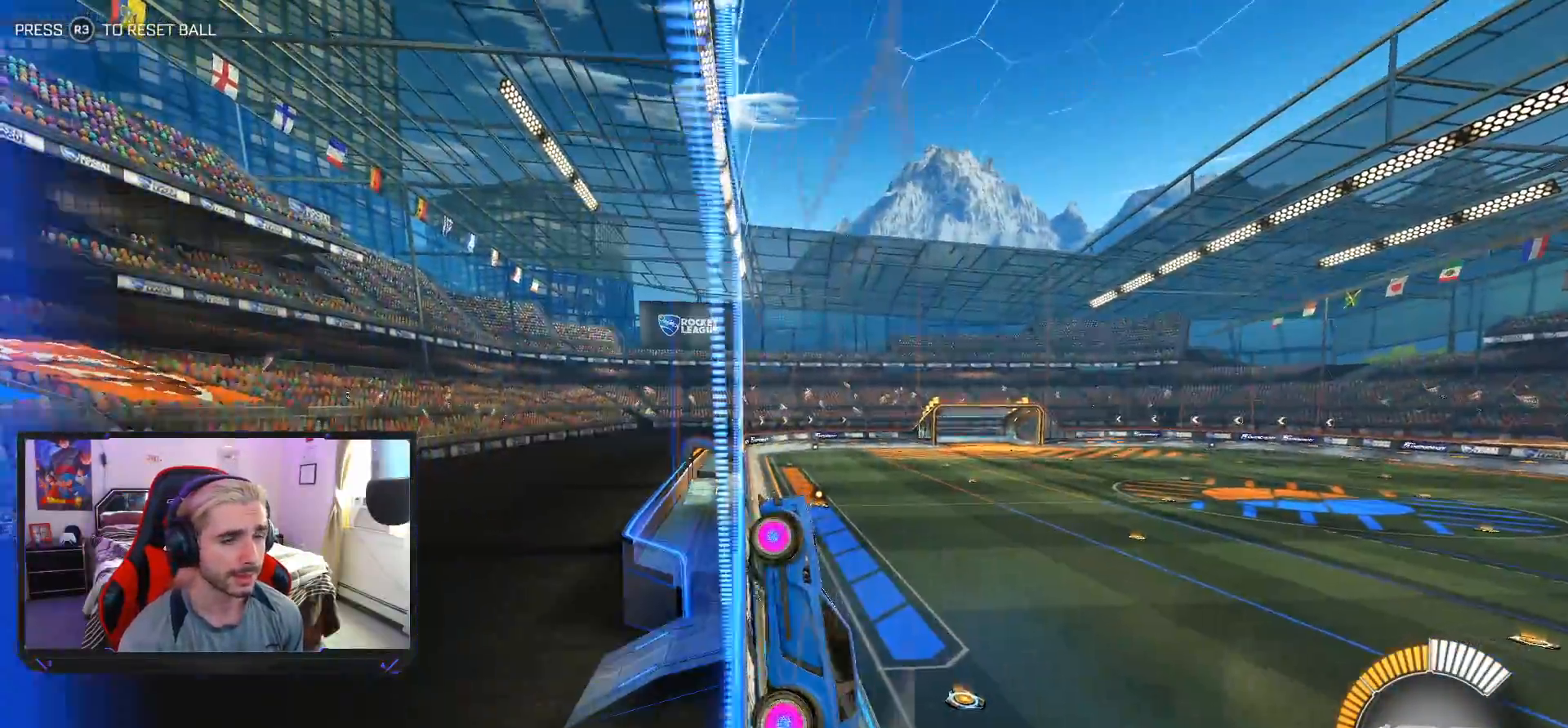
{"buttons": [], "left_stick": "center", "events": []}
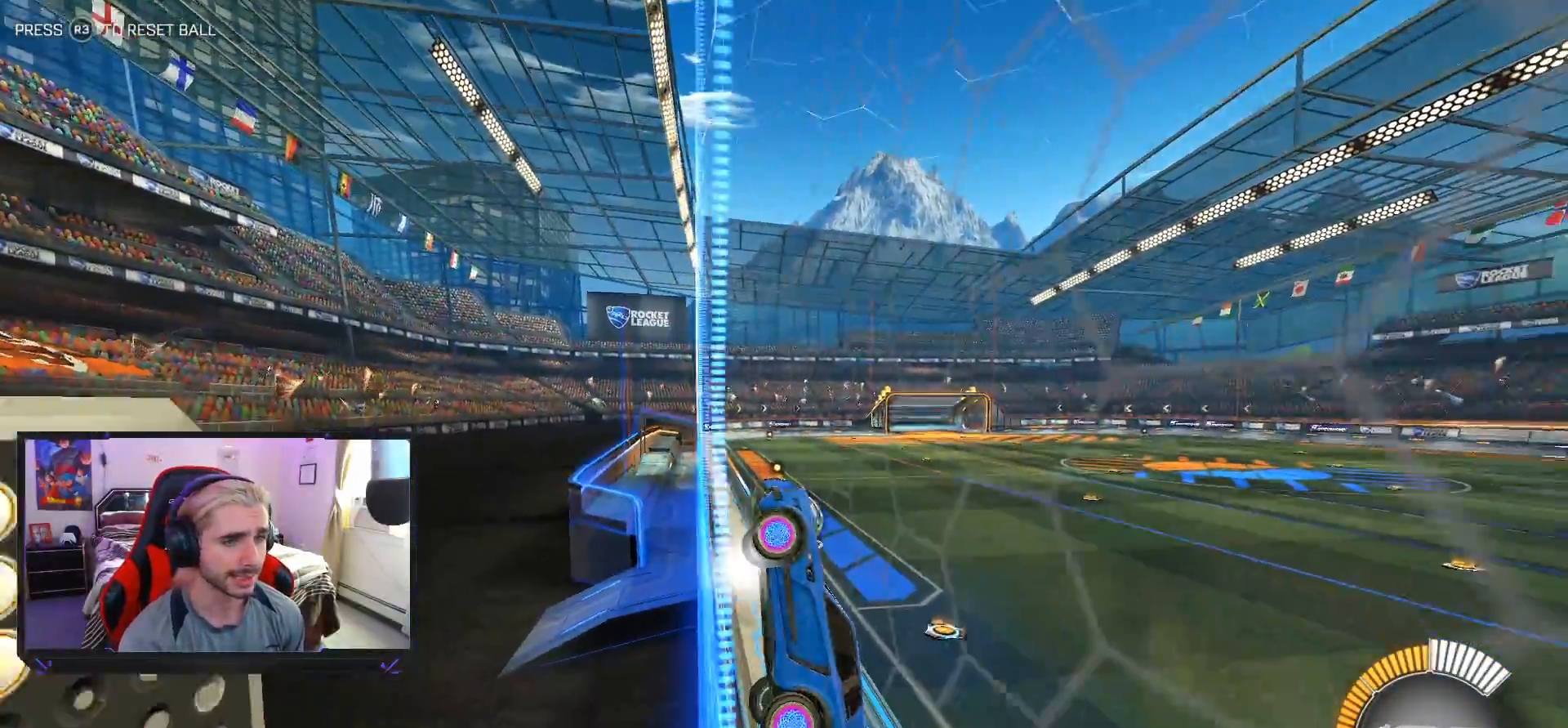
{"buttons": [], "left_stick": "up", "events": [[433, "left_stick", "up"]]}
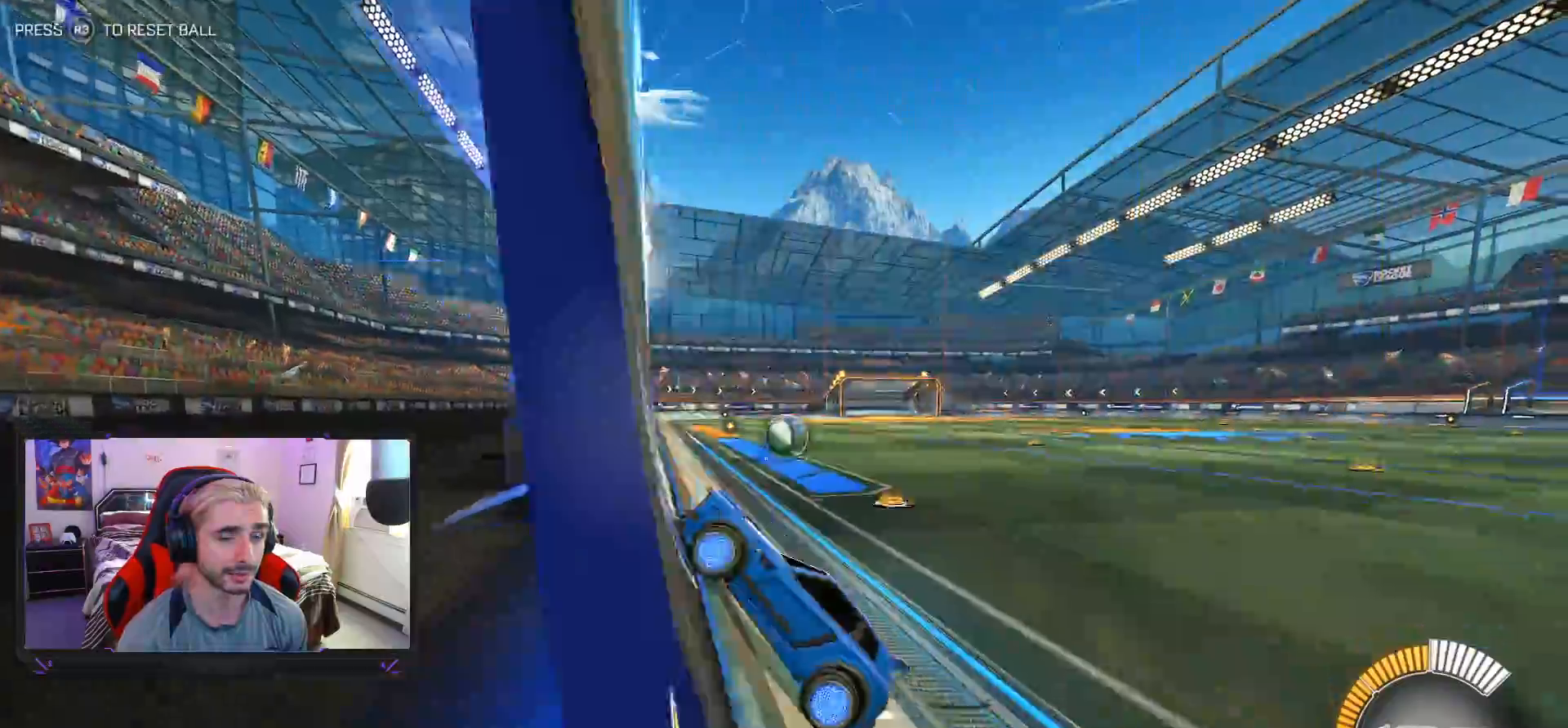
{"buttons": ["R2"], "left_stick": "right", "events": [[17, "left_stick", "up-right"], [267, "left_stick", "center"], [333, "R2", "down"], [483, "left_stick", "right"]]}
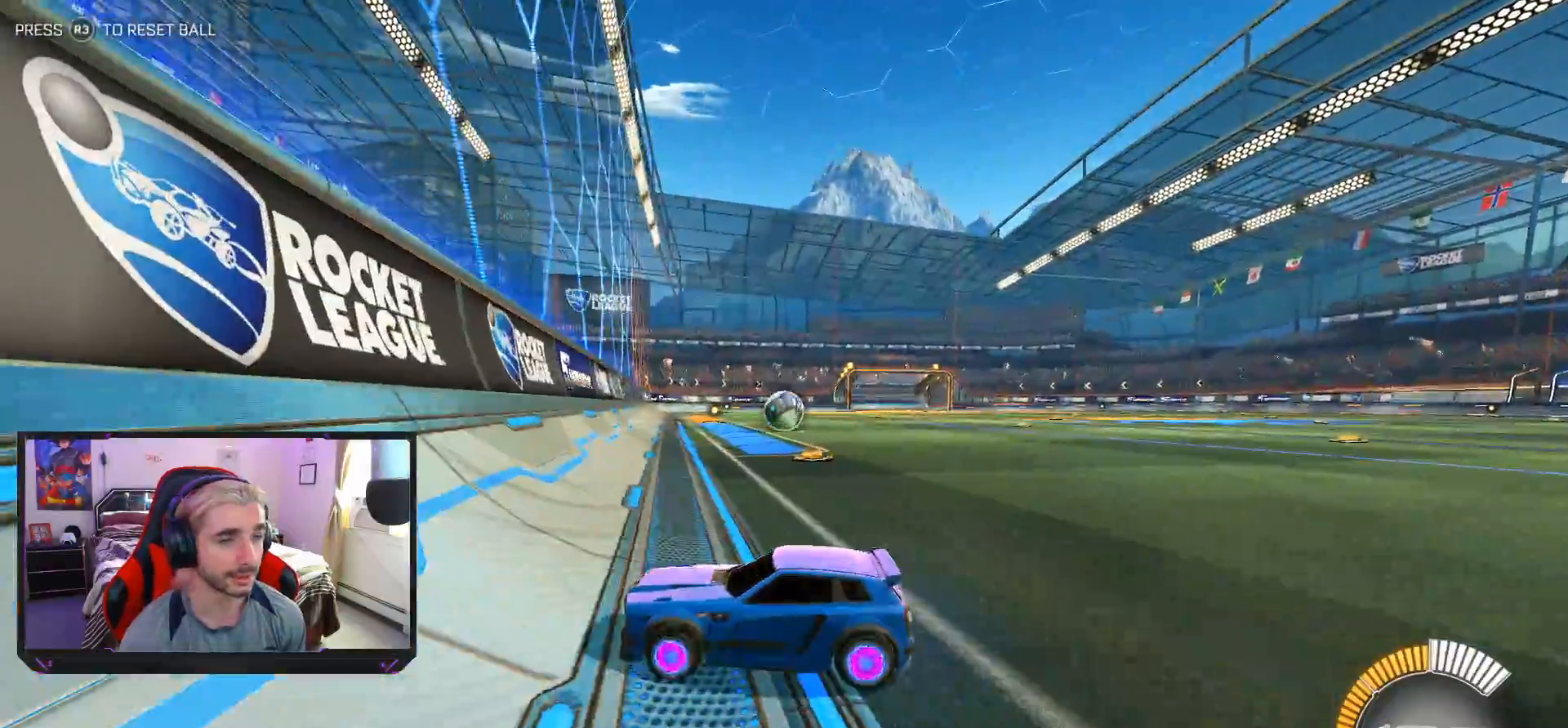
{"buttons": ["R2"], "left_stick": "right", "events": []}
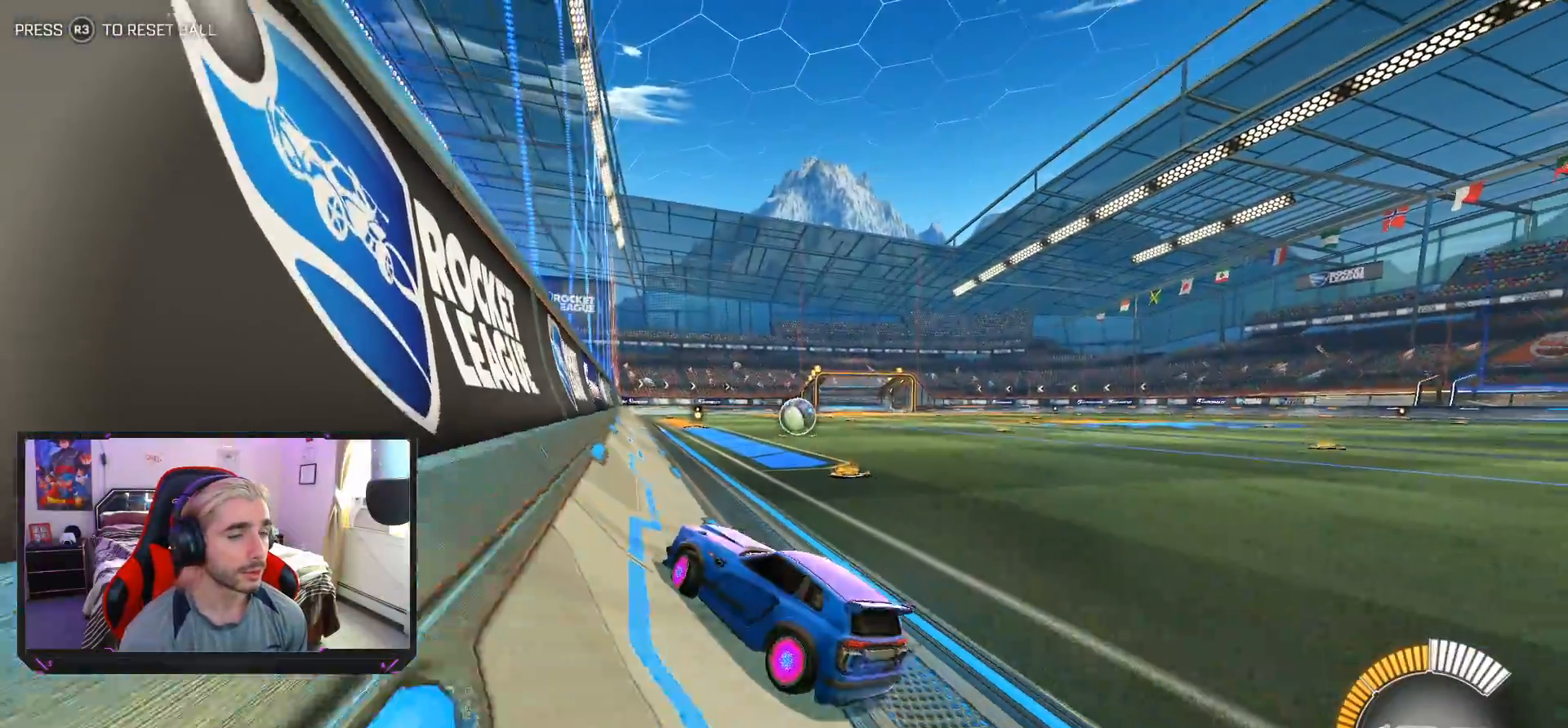
{"buttons": ["R2"], "left_stick": "center", "events": [[333, "left_stick", "center"]]}
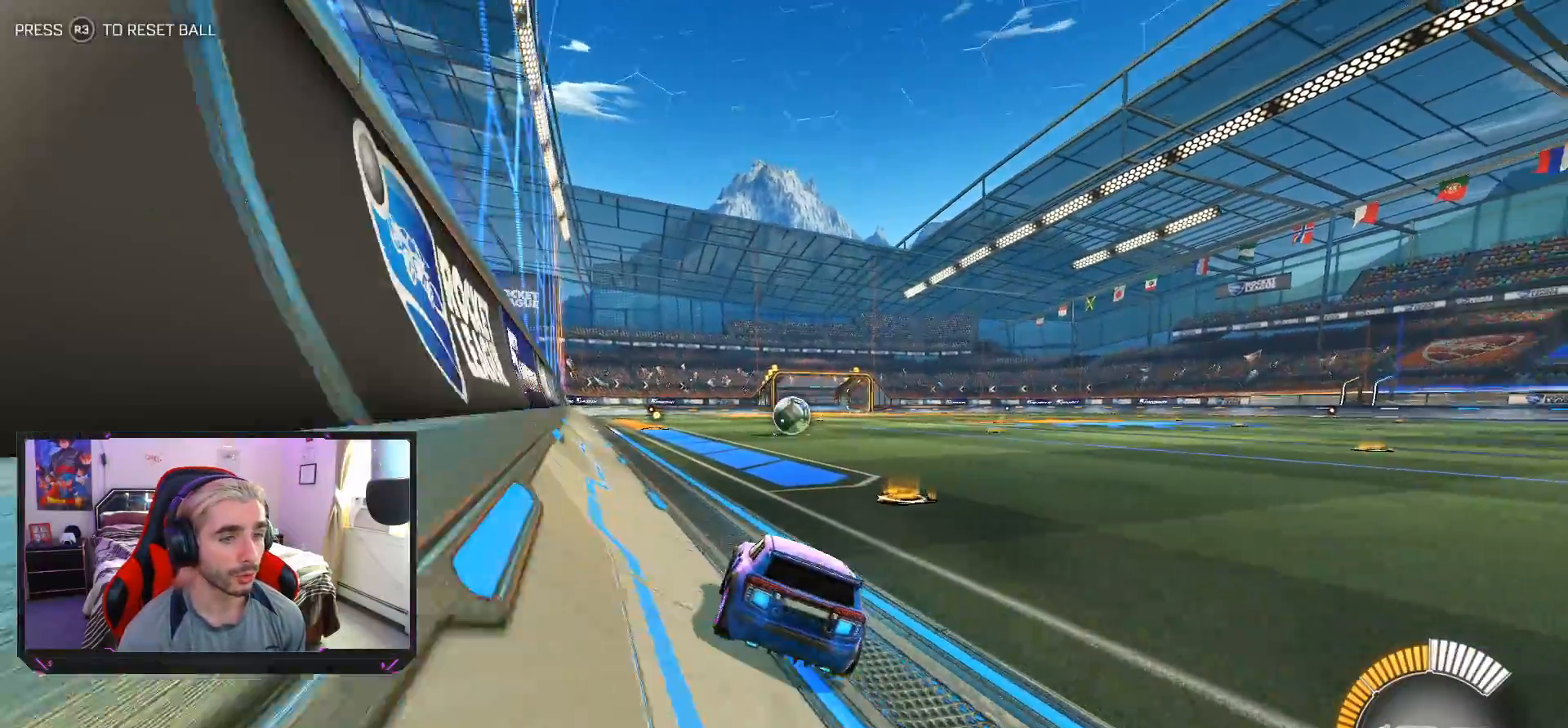
{"buttons": ["R2"], "left_stick": "center", "events": [[100, "left_stick", "left"], [250, "left_stick", "center"]]}
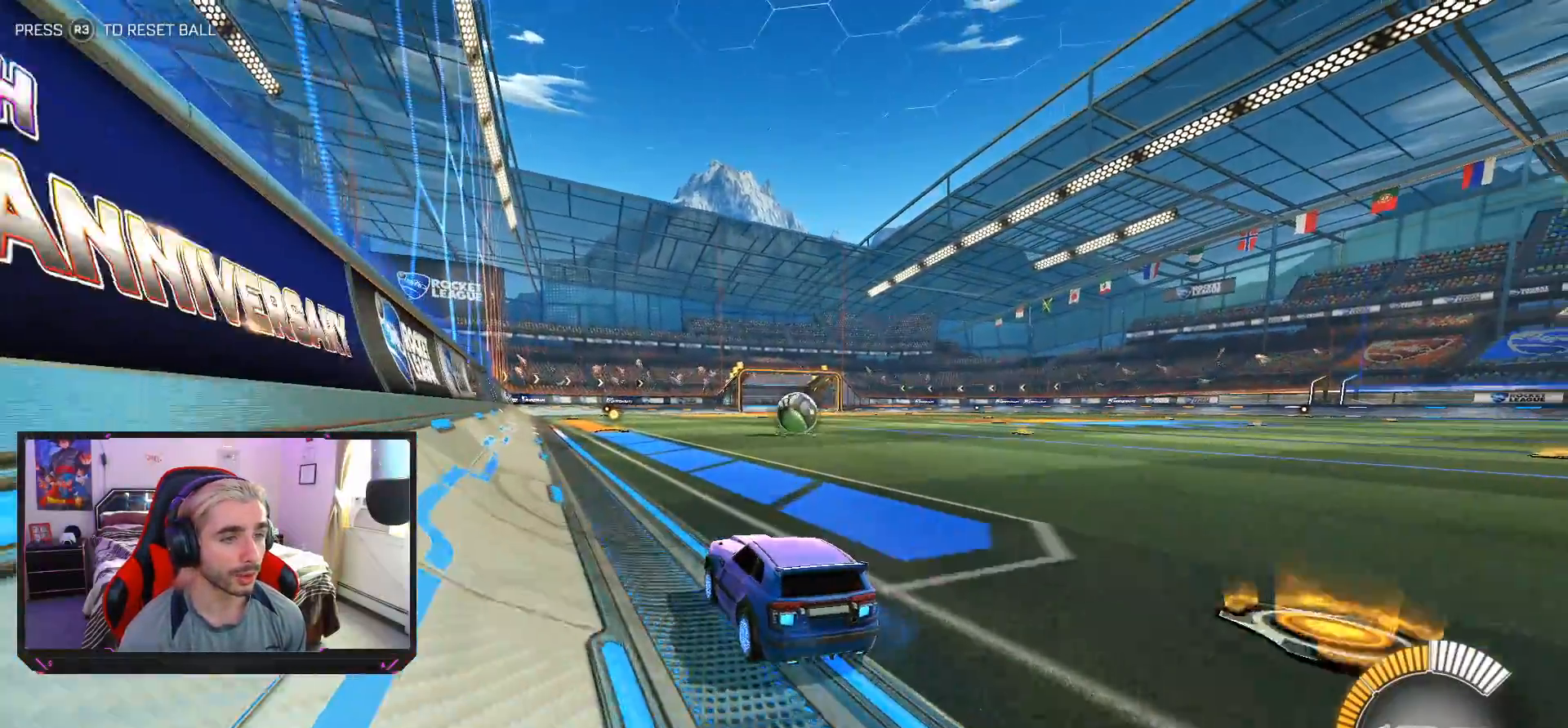
{"buttons": ["R2"], "left_stick": "center", "events": []}
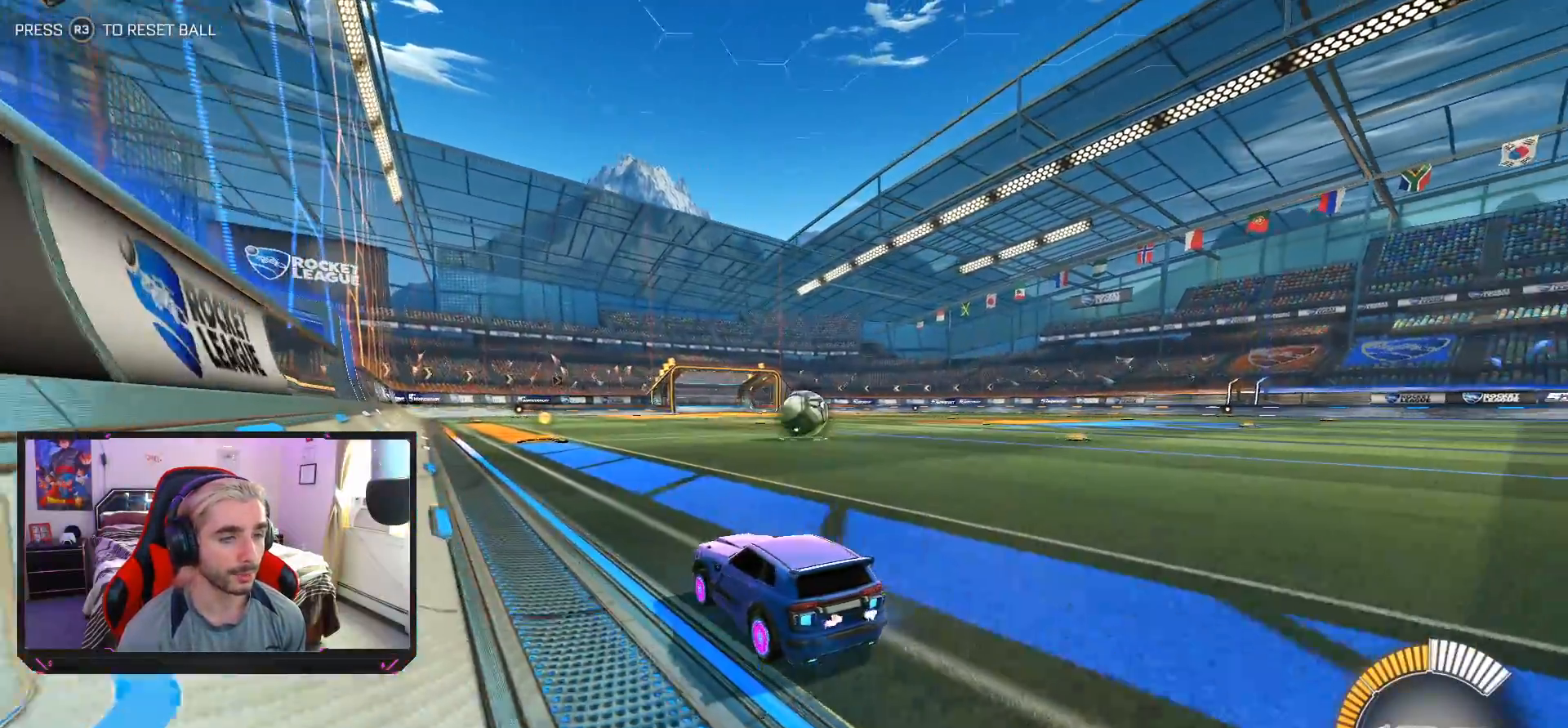
{"buttons": ["R1", "R2"], "left_stick": "center", "events": [[183, "left_stick", "right"], [317, "R1", "down"], [400, "left_stick", "center"]]}
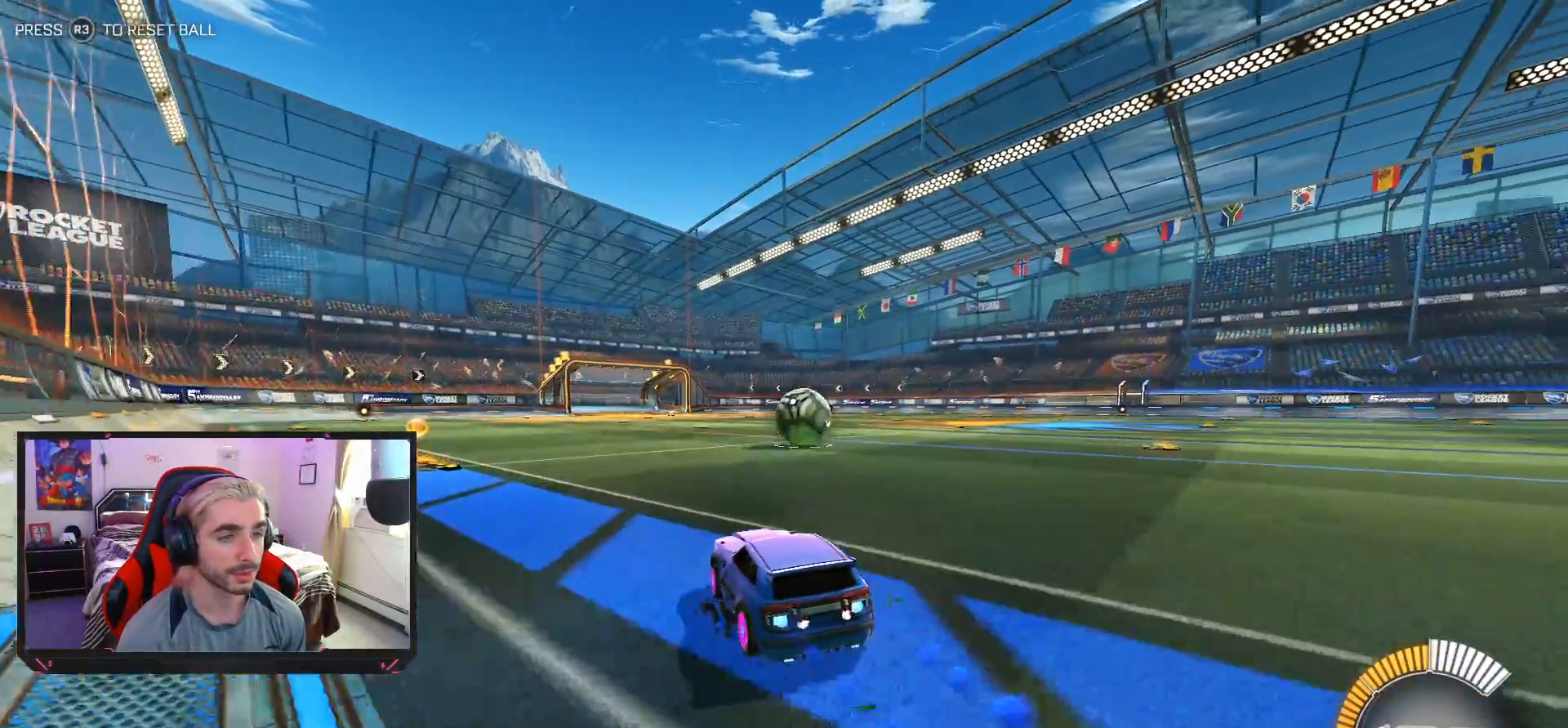
{"buttons": ["R2"], "left_stick": "center", "events": [[50, "R1", "up"], [283, "left_stick", "right"], [433, "left_stick", "center"]]}
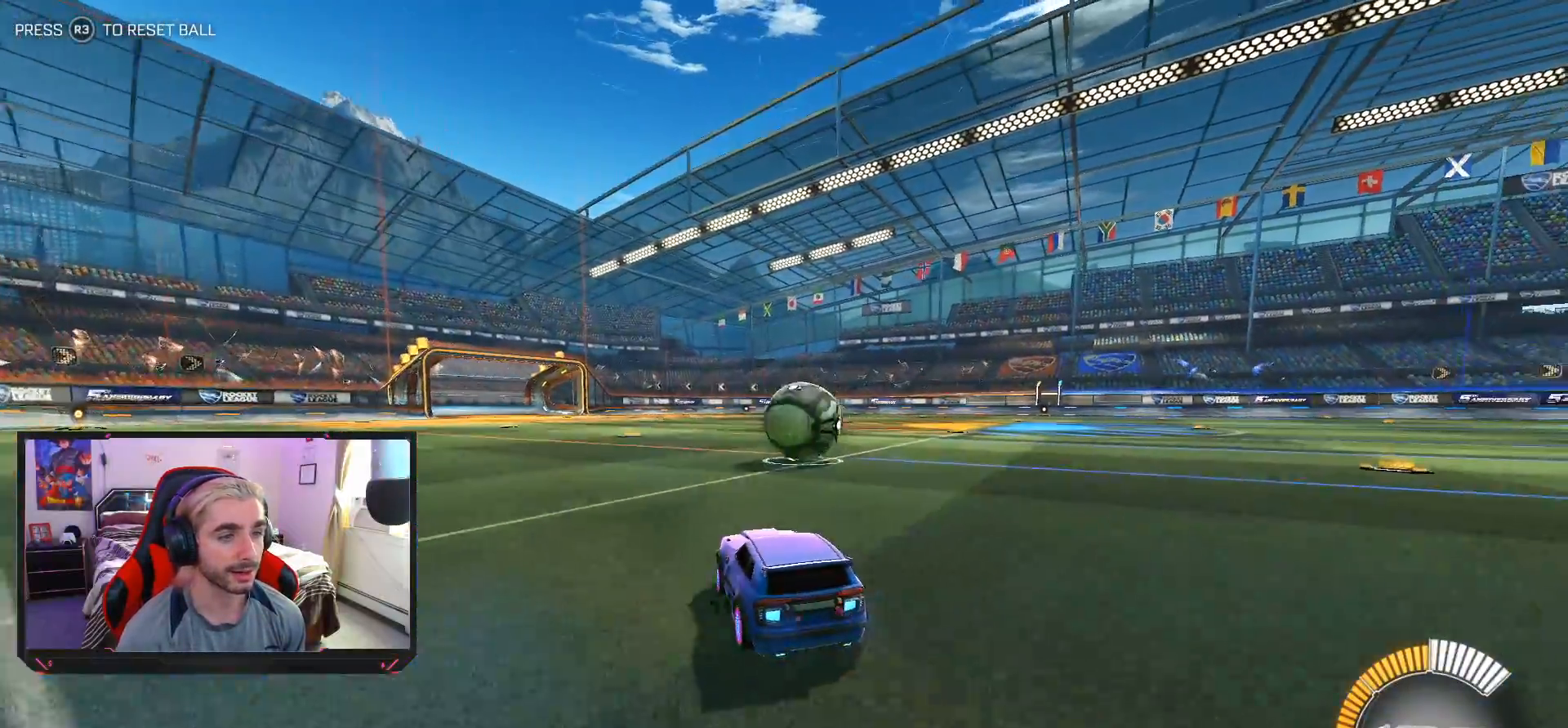
{"buttons": ["R2"], "left_stick": "down-right", "events": [[500, "left_stick", "down-right"]]}
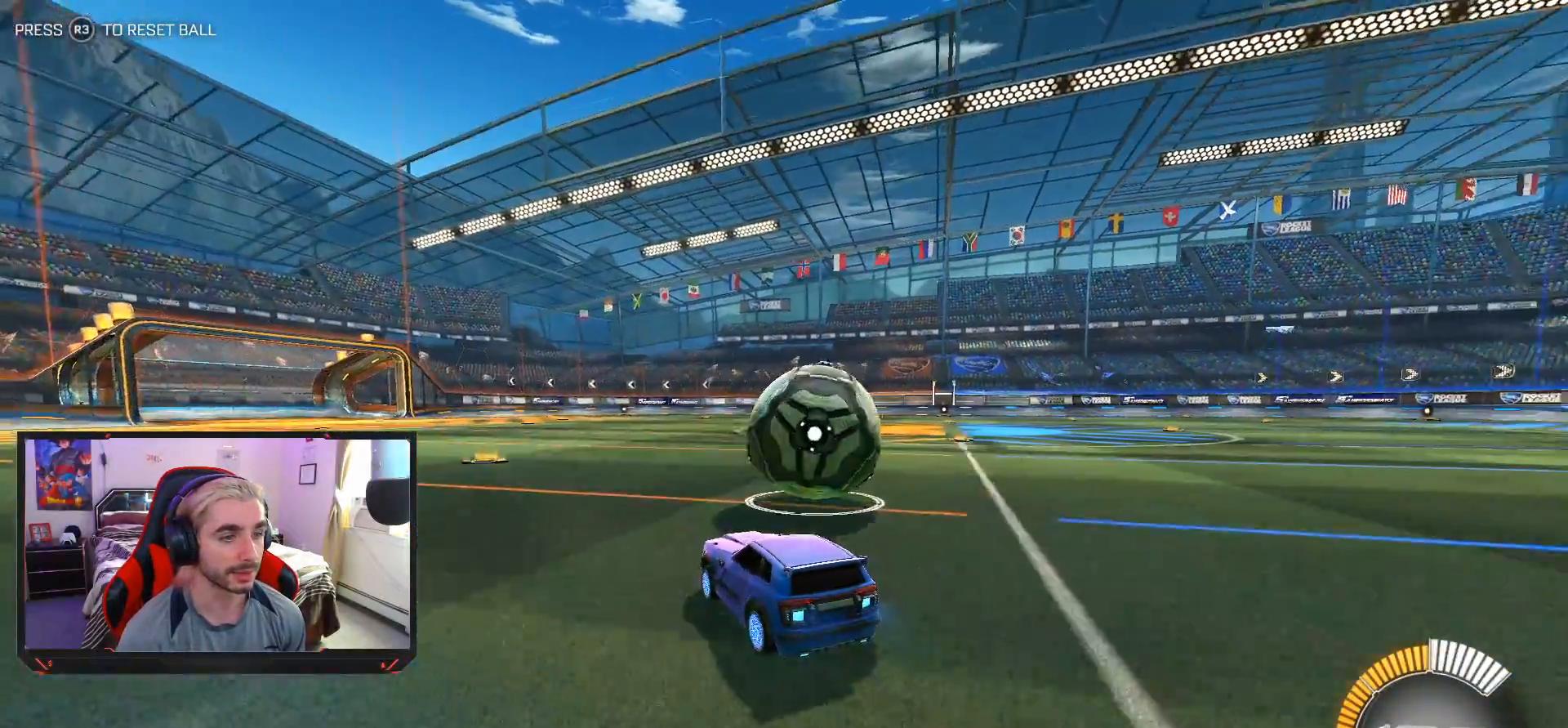
{"buttons": ["R1", "R2"], "left_stick": "center", "events": [[283, "R1", "down"], [283, "left_stick", "center"]]}
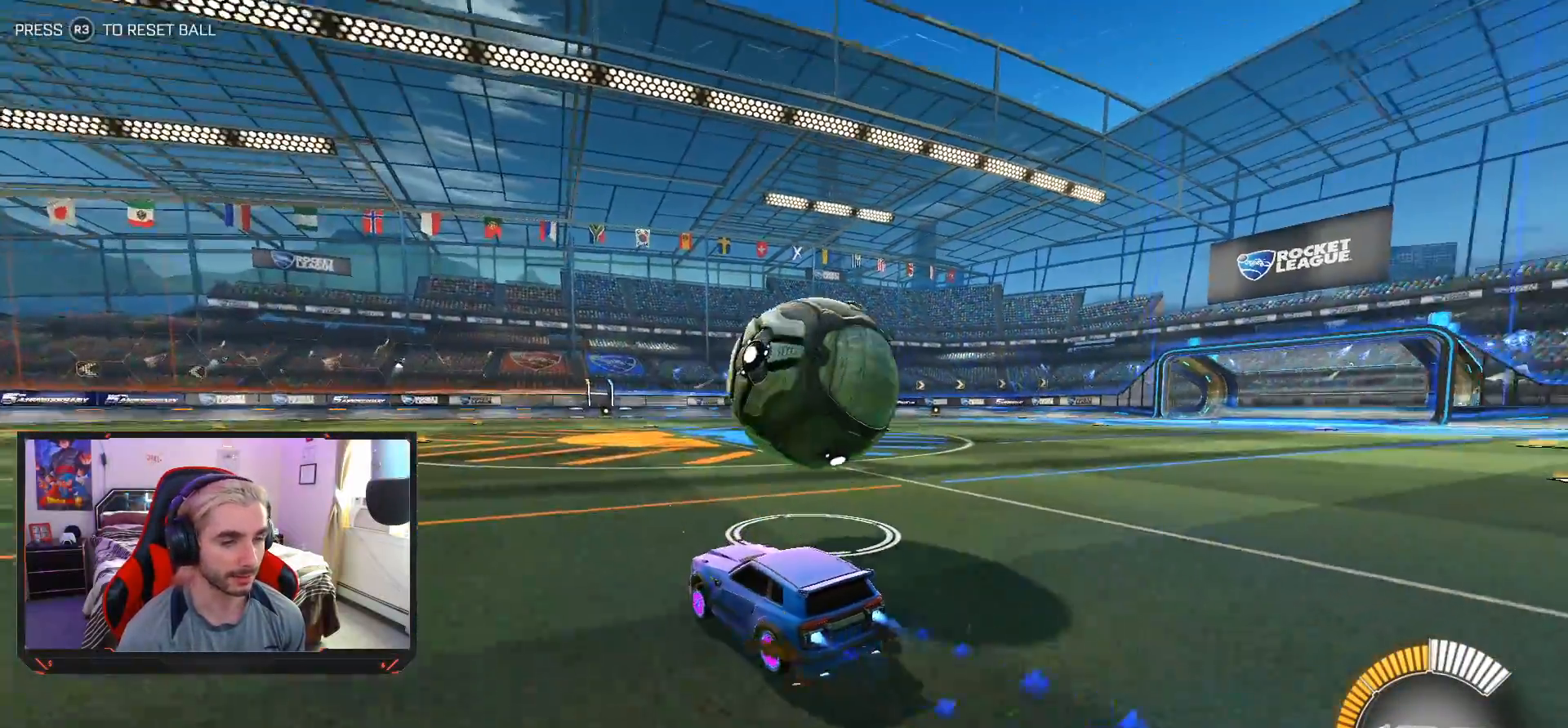
{"buttons": ["R2"], "left_stick": "center", "events": [[133, "left_stick", "down-right"], [150, "R1", "up"], [333, "left_stick", "center"]]}
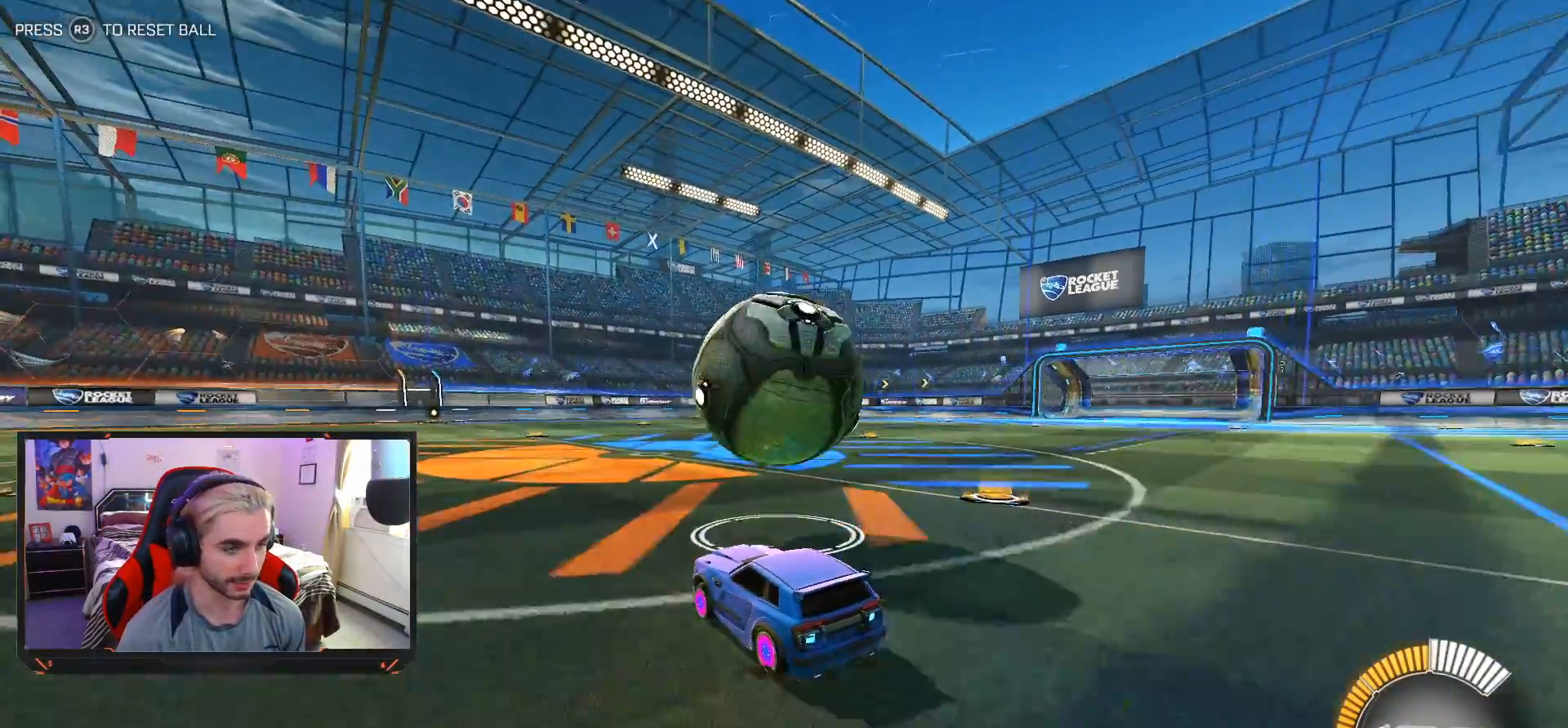
{"buttons": ["R2"], "left_stick": "center", "events": []}